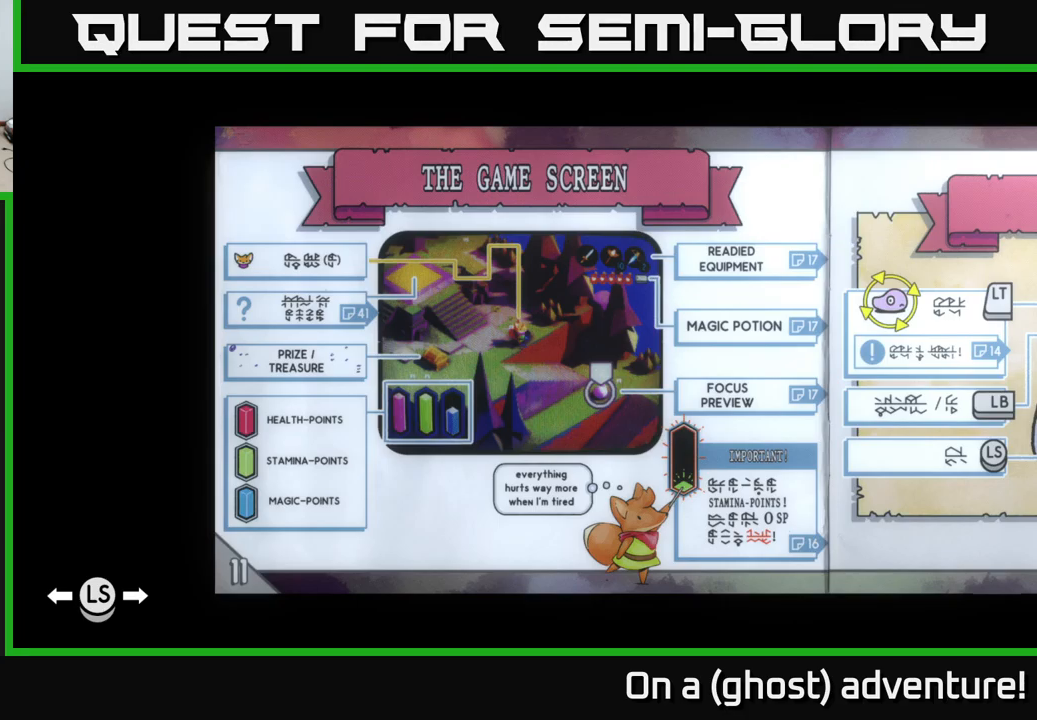
Gameplay with a controller (Xbox layout); each line is a JSON object with the inputs held at the frame after it. "events" lists button and stick changes between this image and that frame as [ms after this image, input, new state], when the widget could be followed in between.
{"buttons": ["SELECT"], "left_stick": "center", "right_stick": "center", "events": [[467, "SELECT", "down"]]}
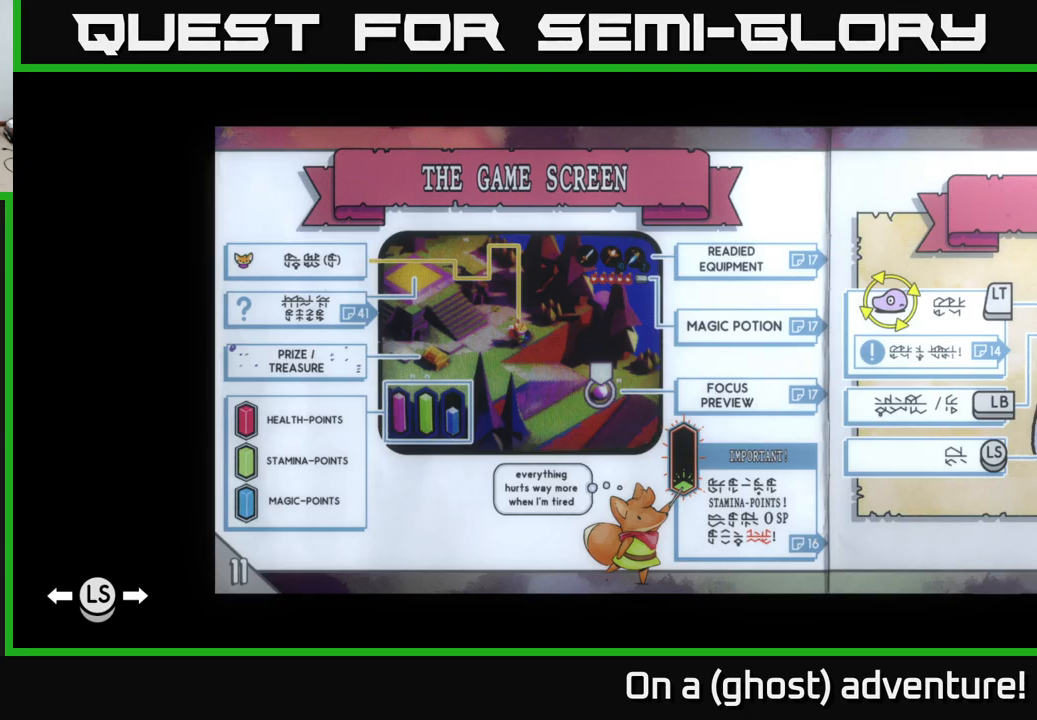
{"buttons": [], "left_stick": "center", "right_stick": "center", "events": [[83, "SELECT", "up"]]}
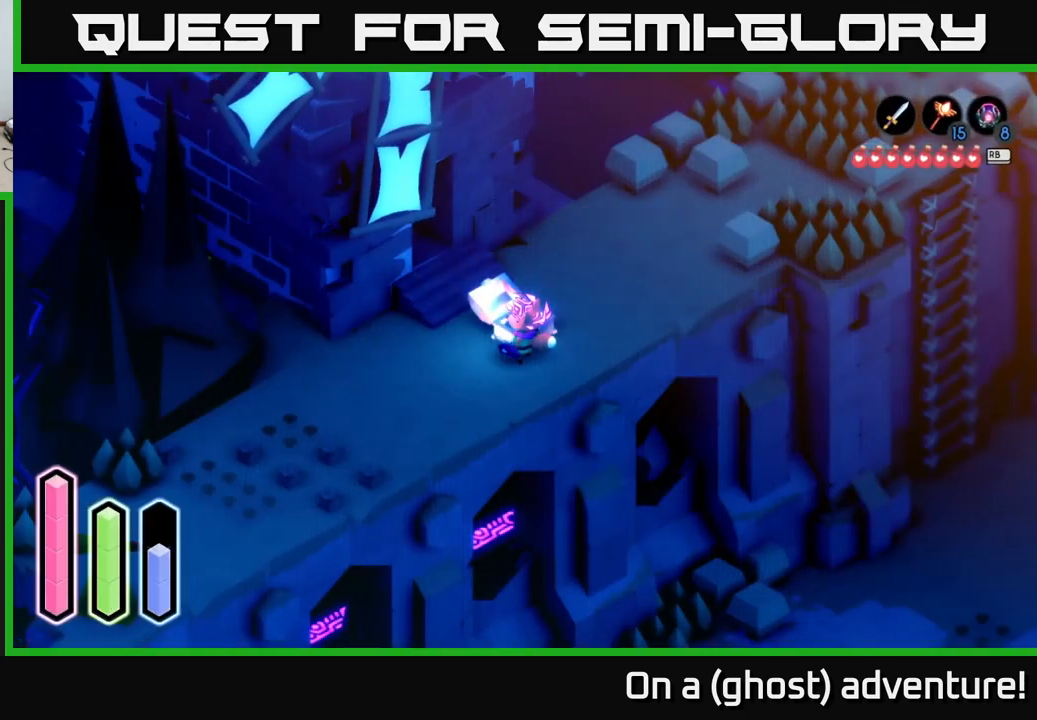
{"buttons": ["A"], "left_stick": "up-right", "right_stick": "center", "events": [[133, "left_stick", "right"], [250, "left_stick", "up-right"], [300, "A", "down"]]}
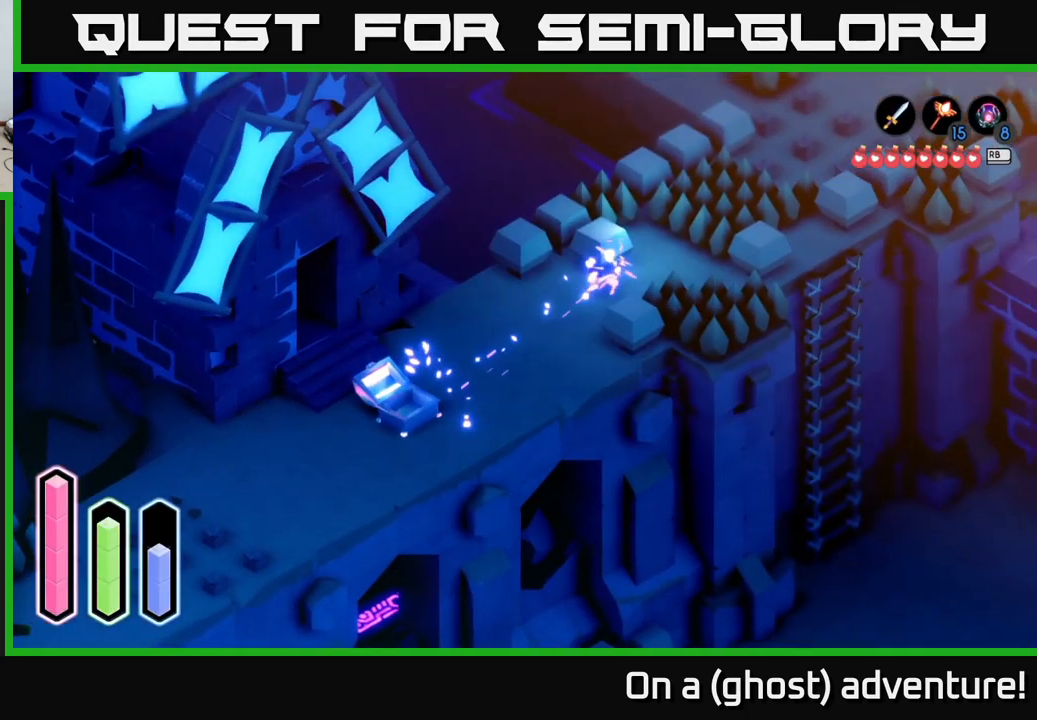
{"buttons": ["A"], "left_stick": "up-right", "right_stick": "center", "events": []}
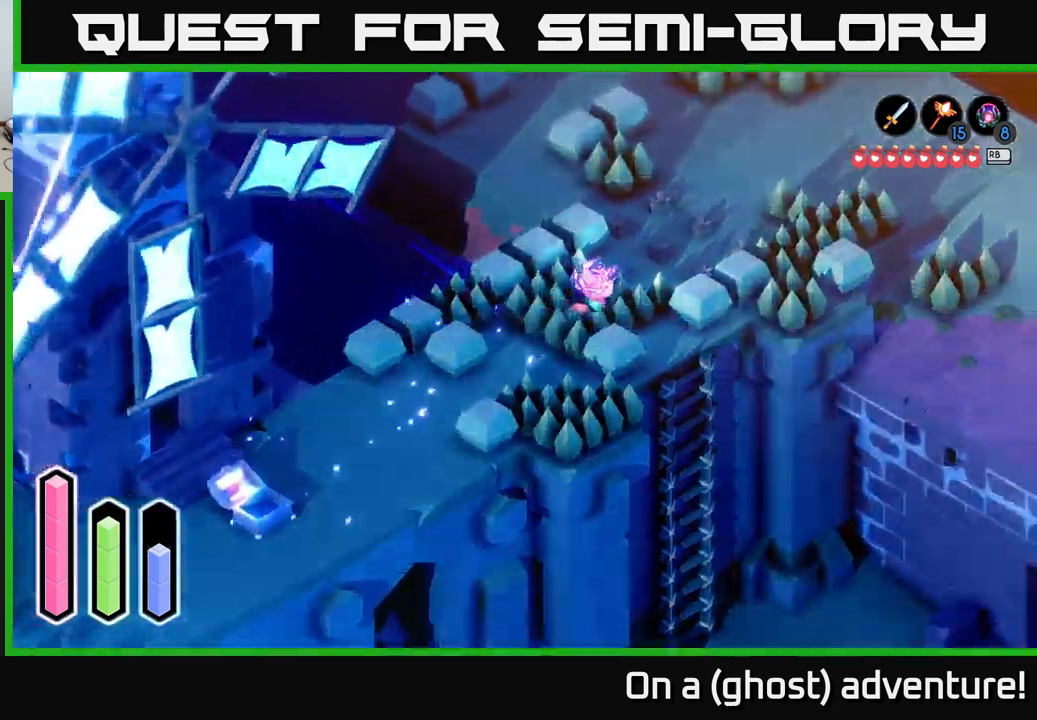
{"buttons": ["A"], "left_stick": "up-right", "right_stick": "center", "events": []}
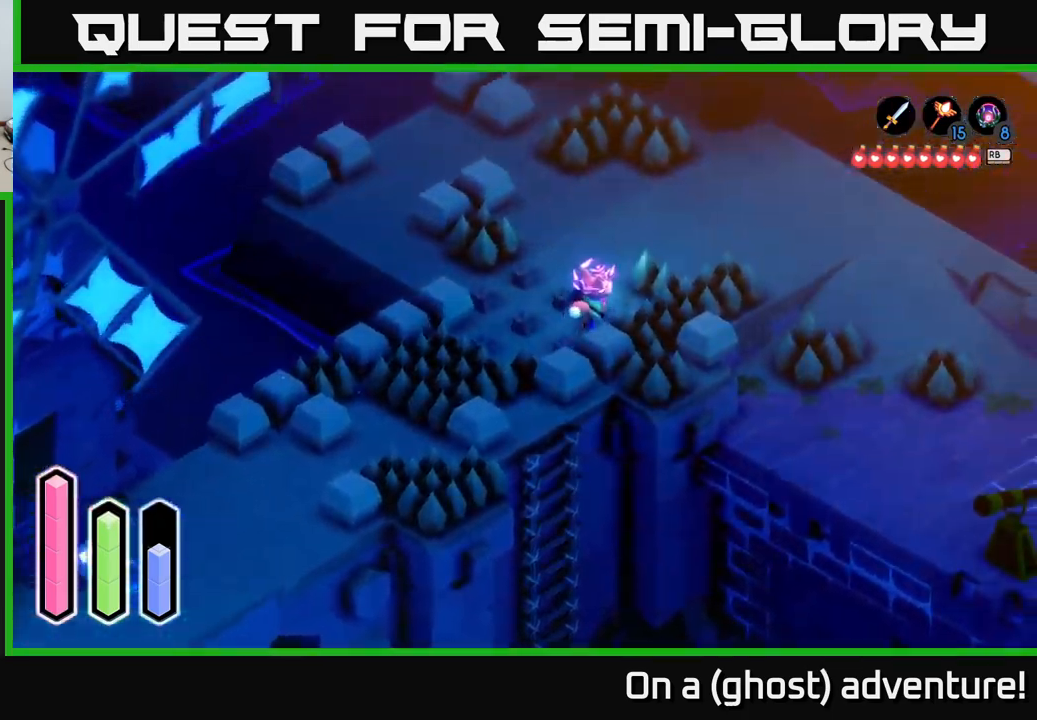
{"buttons": ["A"], "left_stick": "right", "right_stick": "center", "events": [[384, "left_stick", "right"]]}
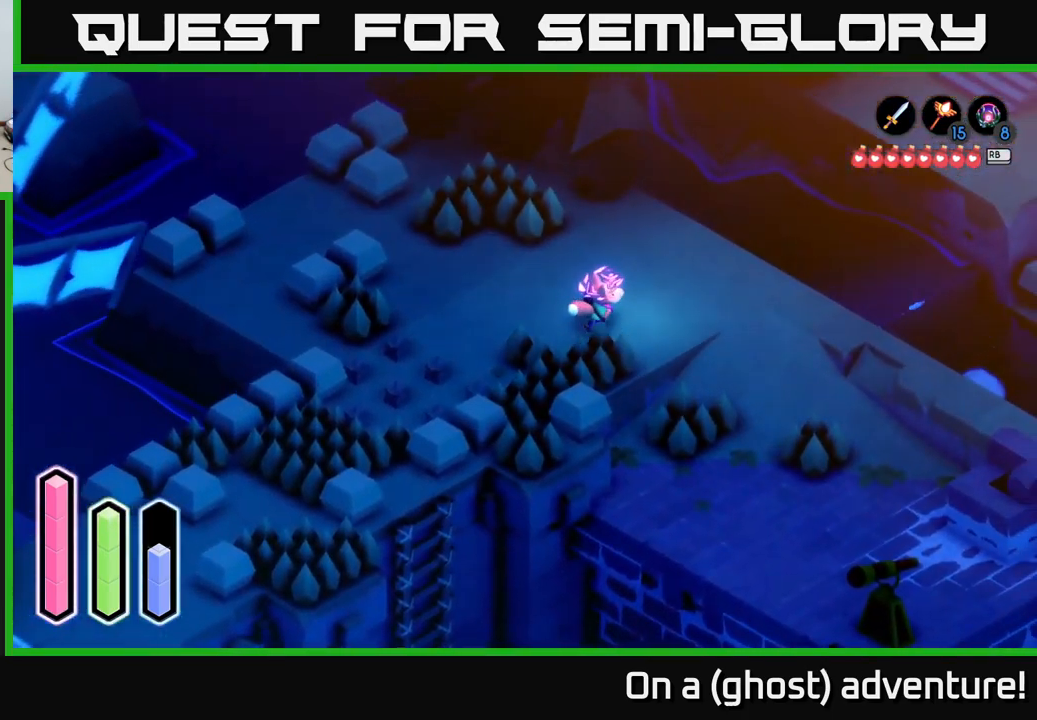
{"buttons": ["A"], "left_stick": "right", "right_stick": "center", "events": []}
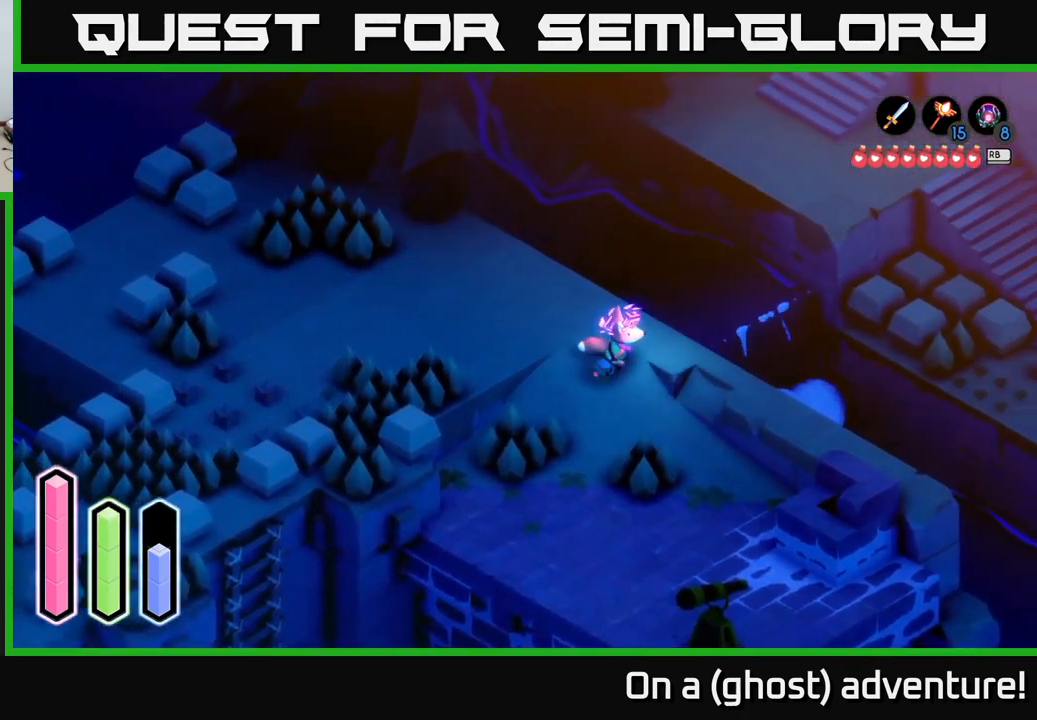
{"buttons": ["A"], "left_stick": "up-right", "right_stick": "center", "events": [[84, "left_stick", "up-right"], [267, "A", "up"], [350, "A", "down"]]}
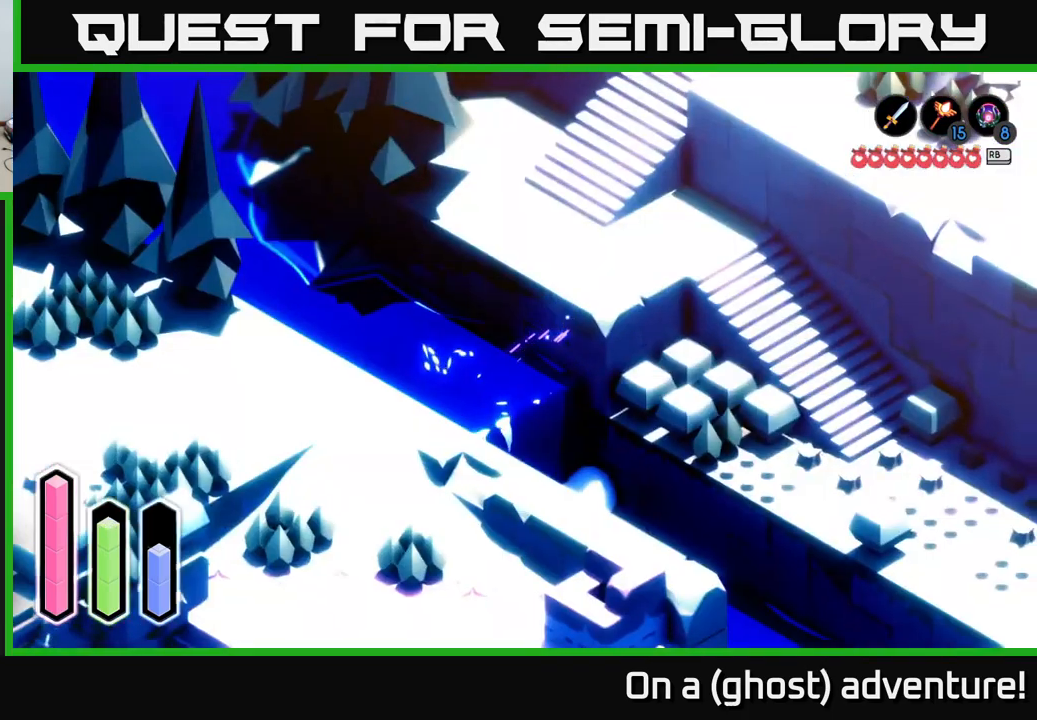
{"buttons": ["A"], "left_stick": "down-right", "right_stick": "center", "events": [[167, "left_stick", "right"], [384, "left_stick", "down-right"]]}
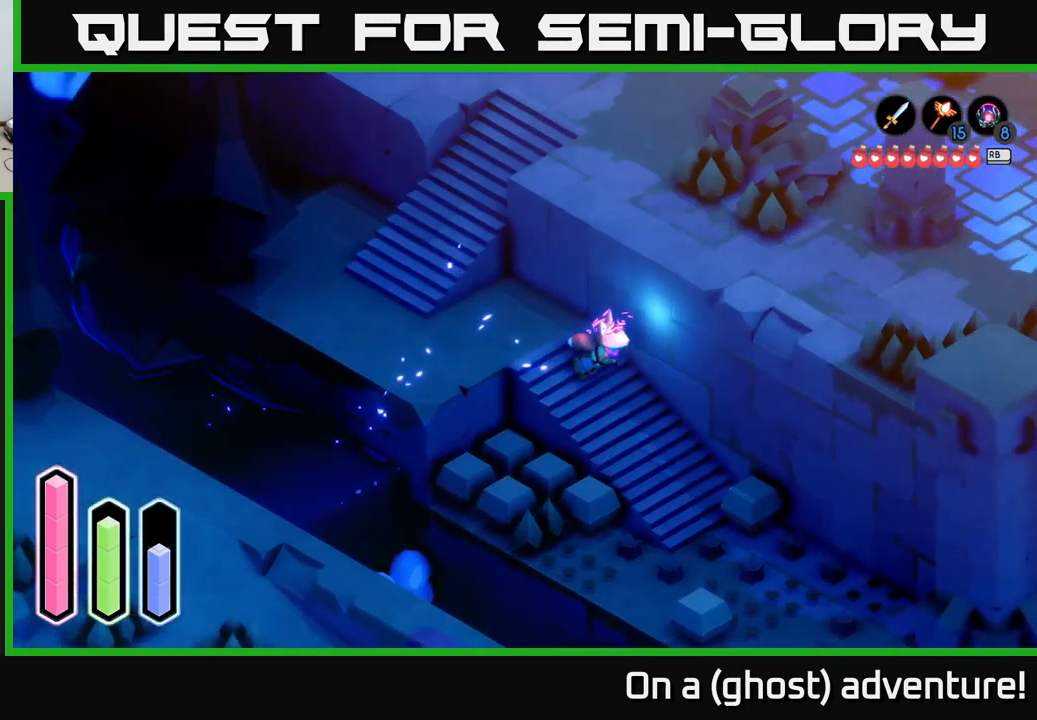
{"buttons": ["A"], "left_stick": "up-left", "right_stick": "center", "events": [[150, "left_stick", "up-left"]]}
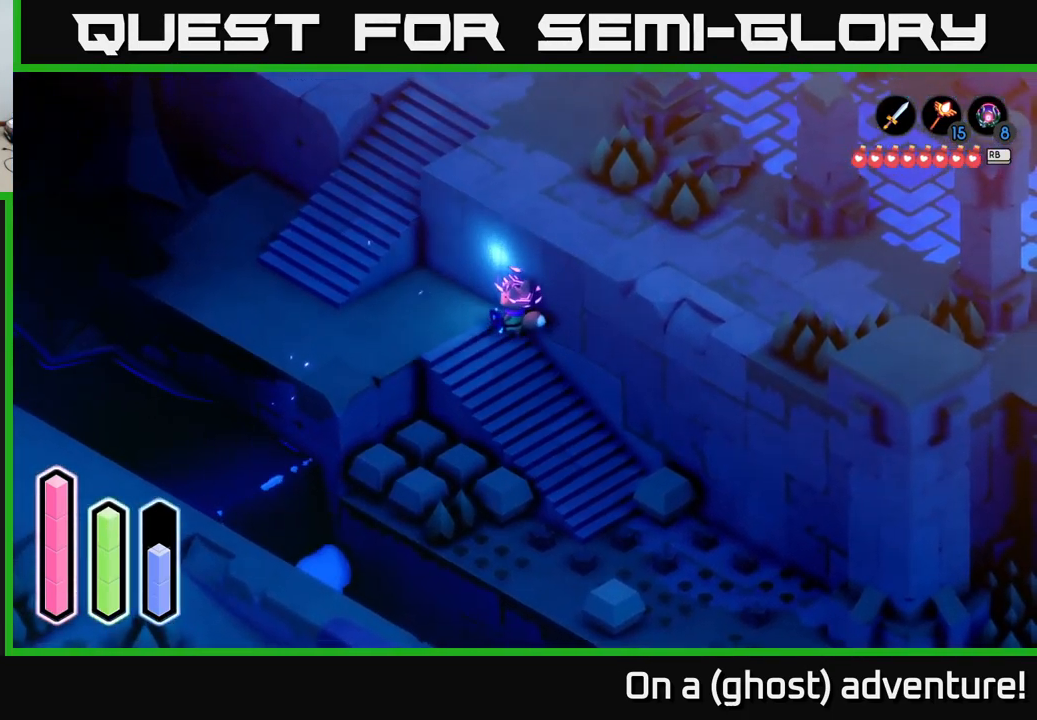
{"buttons": ["A"], "left_stick": "down-right", "right_stick": "center", "events": [[150, "left_stick", "down-left"], [234, "left_stick", "down-right"], [300, "left_stick", "right"], [484, "left_stick", "down-right"]]}
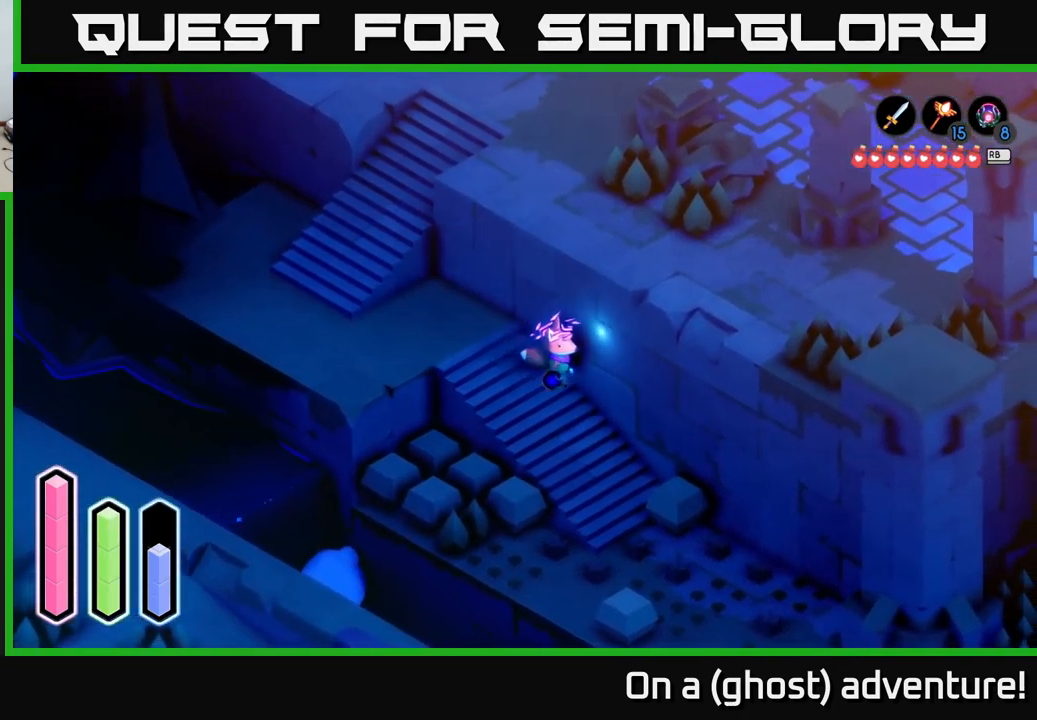
{"buttons": ["A"], "left_stick": "down-right", "right_stick": "center", "events": [[34, "A", "up"], [100, "A", "down"], [300, "A", "up"], [350, "A", "down"]]}
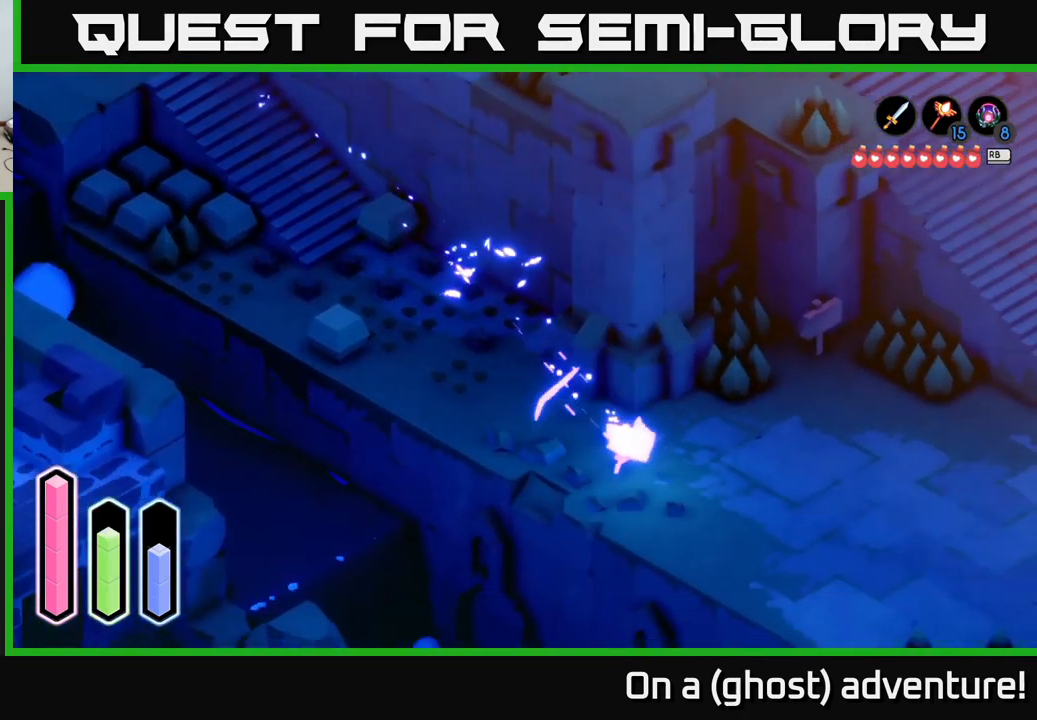
{"buttons": ["A"], "left_stick": "right", "right_stick": "center", "events": [[284, "left_stick", "right"]]}
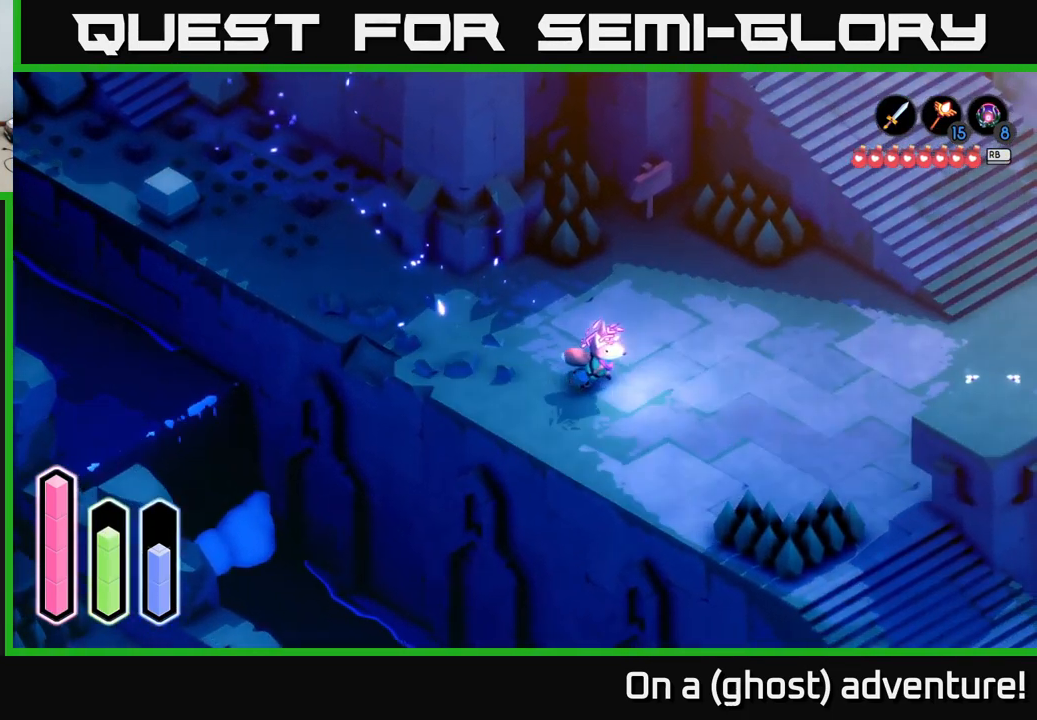
{"buttons": ["A"], "left_stick": "down", "right_stick": "center", "events": [[50, "A", "up"], [134, "A", "down"], [184, "left_stick", "down-right"], [284, "left_stick", "down"]]}
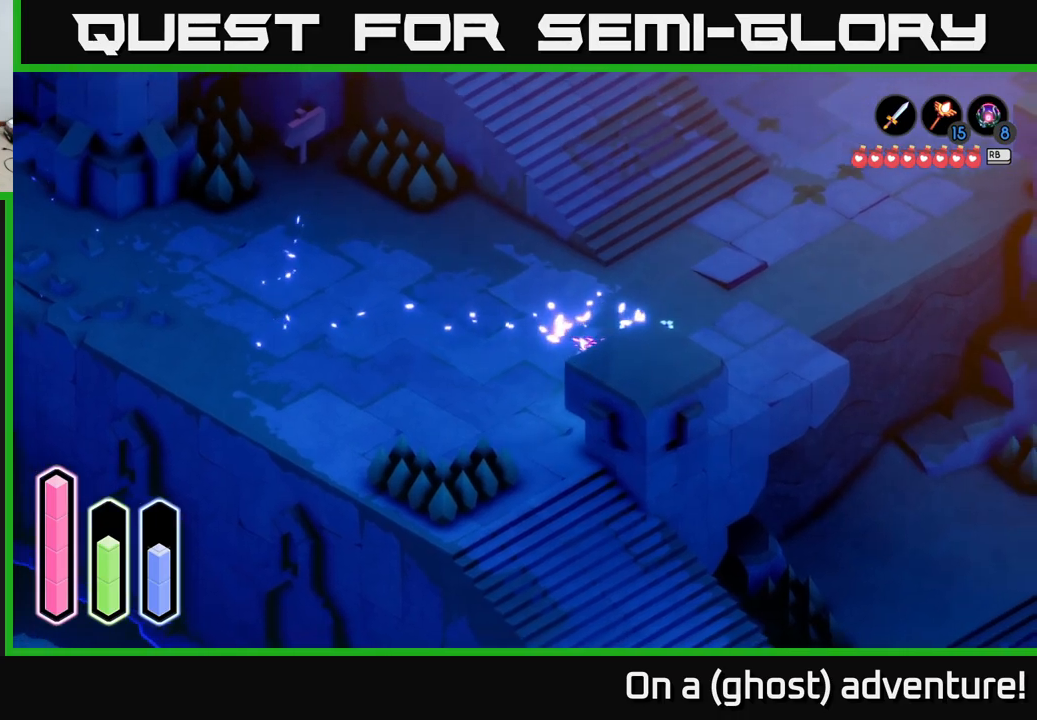
{"buttons": ["A"], "left_stick": "down-right", "right_stick": "center", "events": [[50, "left_stick", "down-left"], [300, "left_stick", "down"], [400, "left_stick", "down-right"], [450, "A", "up"], [500, "A", "down"]]}
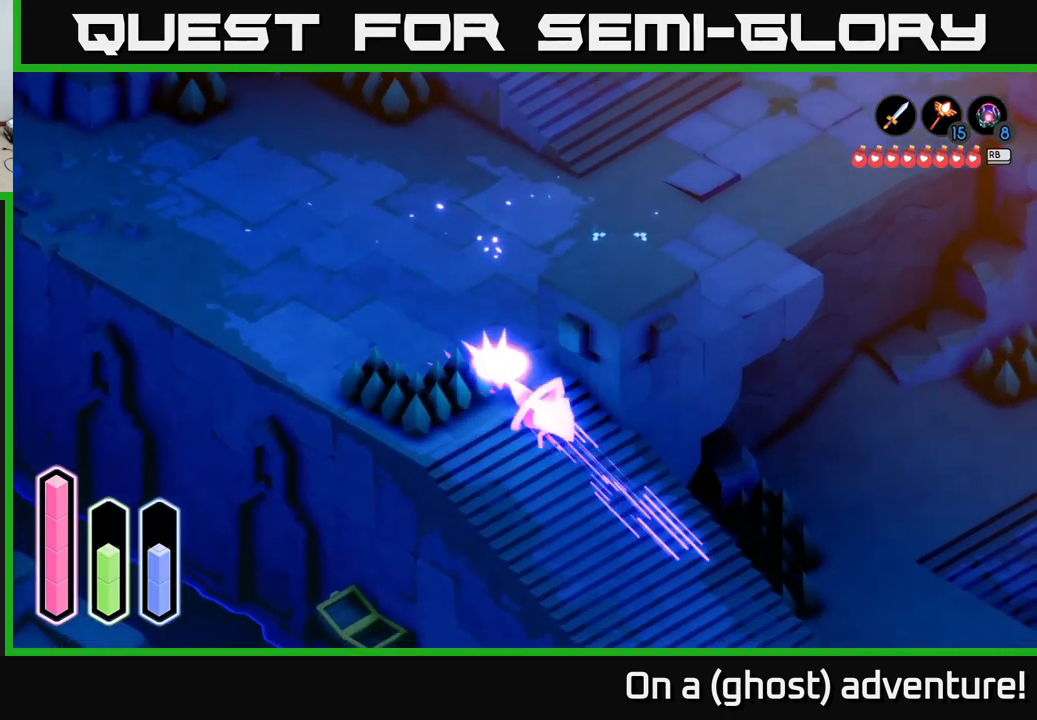
{"buttons": ["A"], "left_stick": "down-right", "right_stick": "center", "events": [[133, "A", "up"], [200, "A", "down"]]}
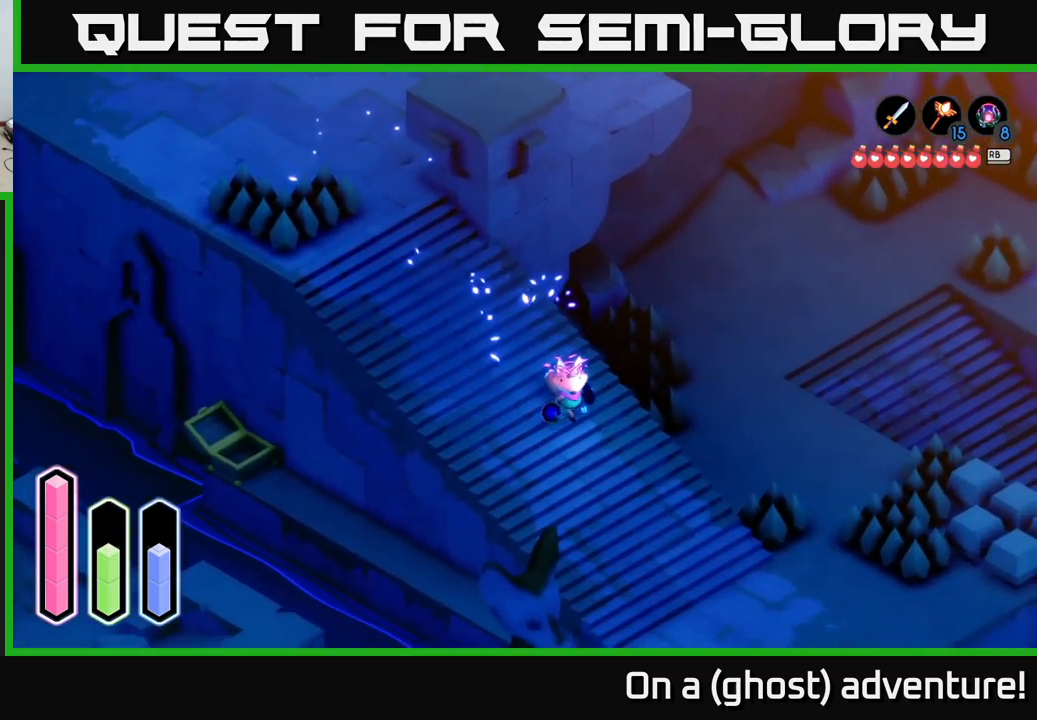
{"buttons": ["A"], "left_stick": "down-right", "right_stick": "center", "events": []}
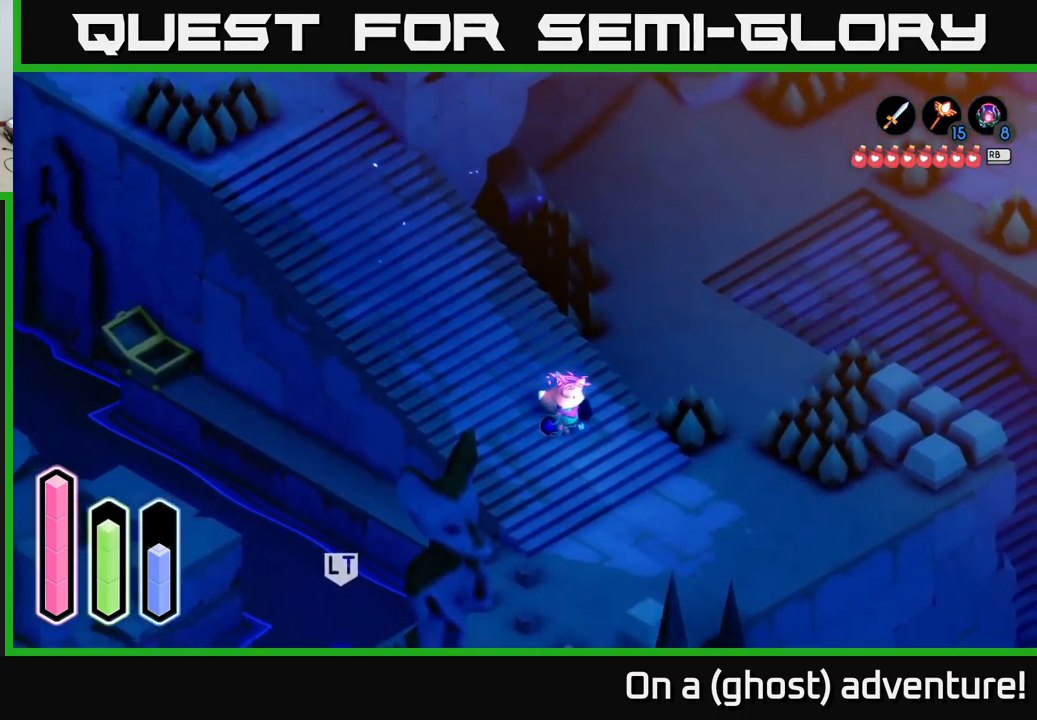
{"buttons": ["A"], "left_stick": "down-right", "right_stick": "center", "events": []}
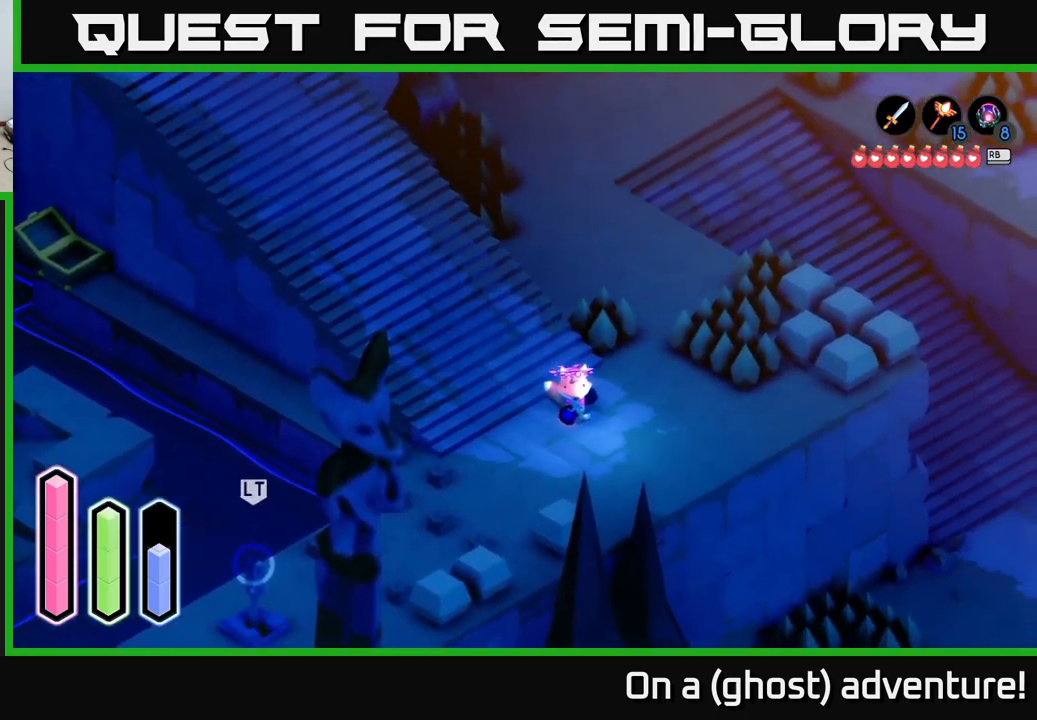
{"buttons": ["A"], "left_stick": "down-right", "right_stick": "center", "events": [[83, "left_stick", "down-left"], [200, "left_stick", "center"], [366, "left_stick", "down"], [483, "left_stick", "down-right"]]}
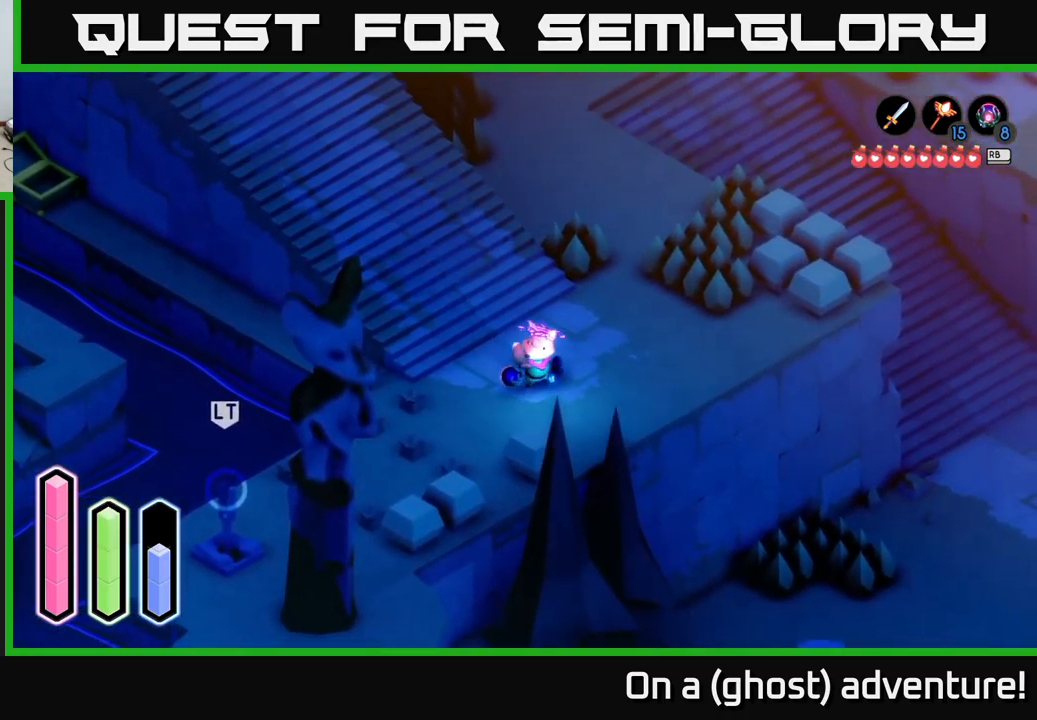
{"buttons": [], "left_stick": "up-right", "right_stick": "center", "events": [[116, "left_stick", "down-left"], [250, "A", "up"], [283, "left_stick", "center"], [366, "left_stick", "up-right"]]}
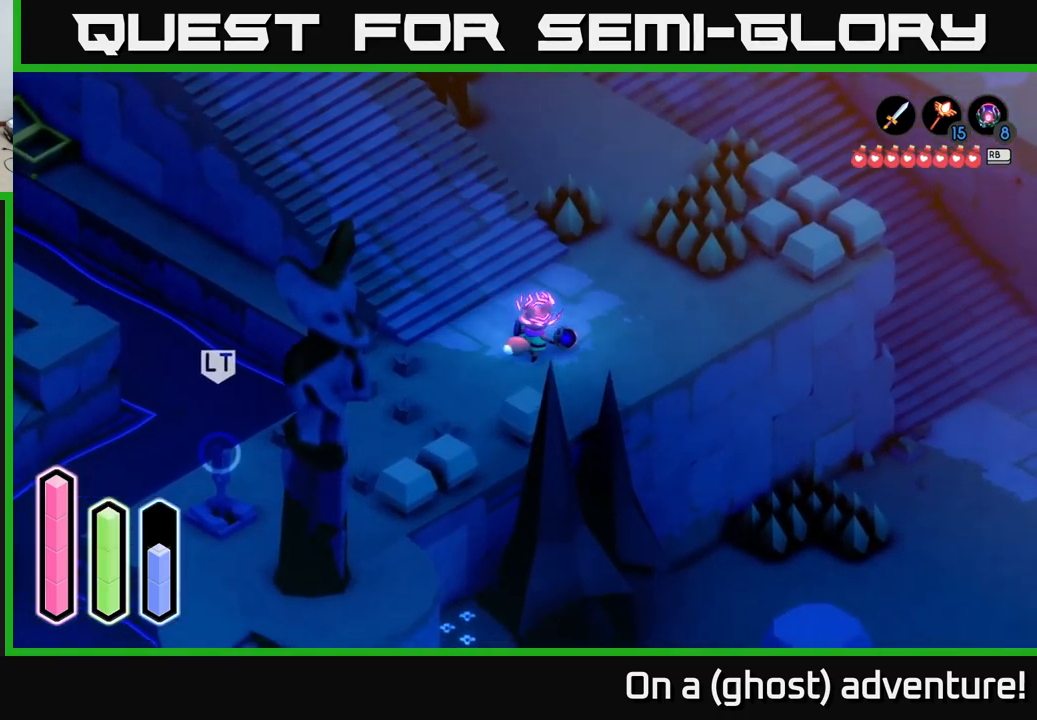
{"buttons": [], "left_stick": "center", "right_stick": "center", "events": [[216, "left_stick", "center"]]}
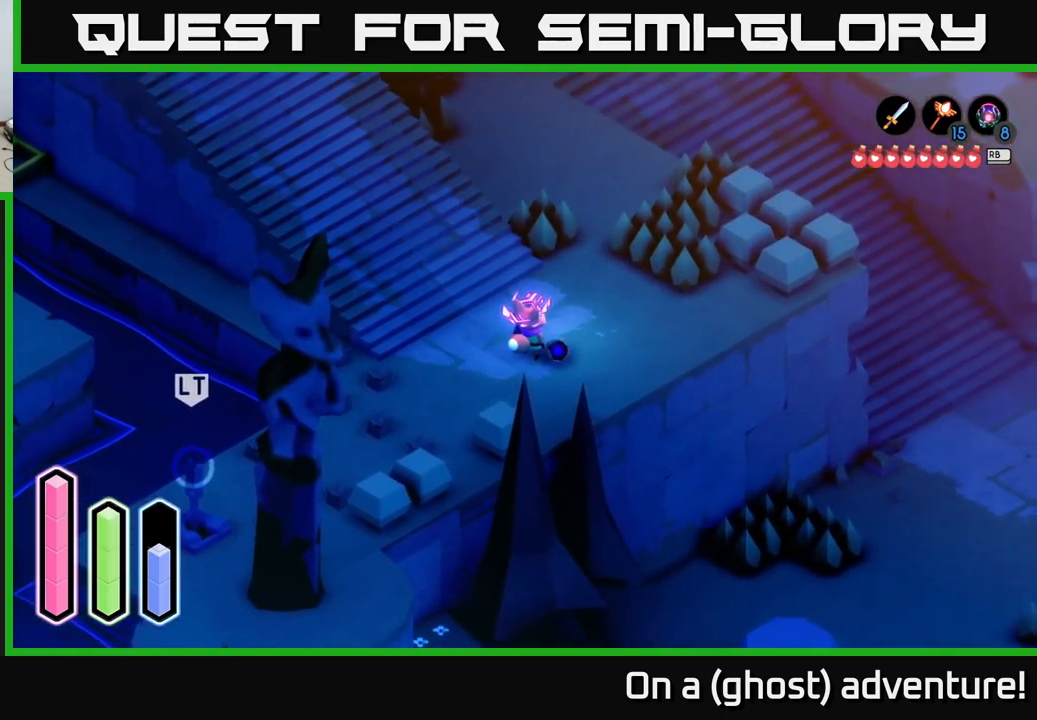
{"buttons": [], "left_stick": "center", "right_stick": "center", "events": []}
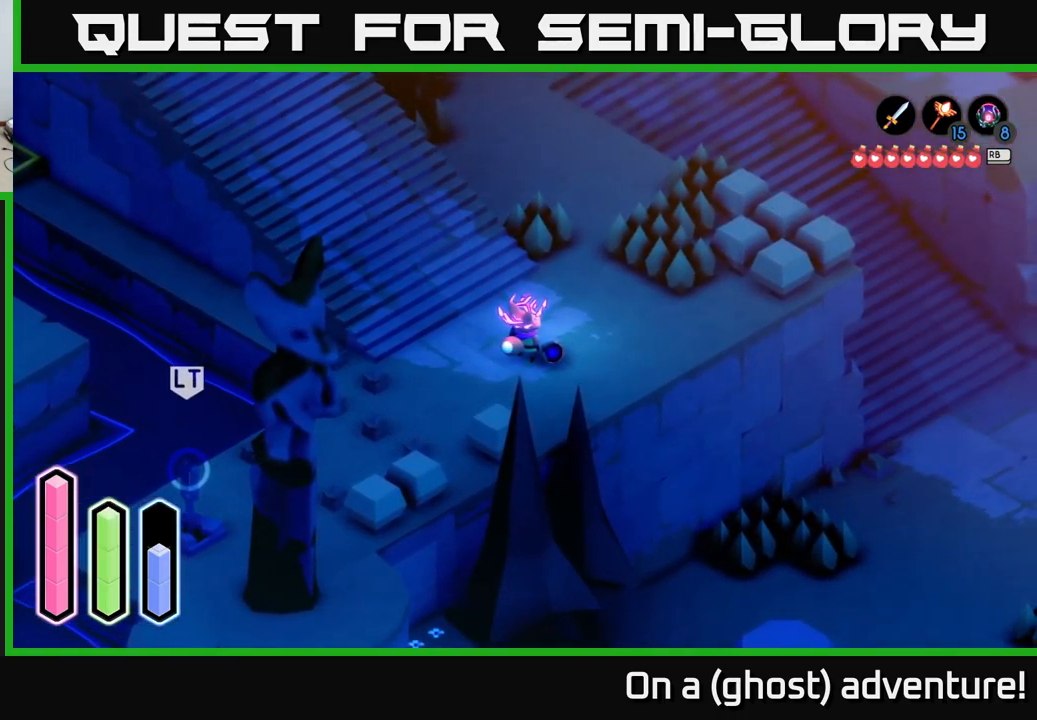
{"buttons": [], "left_stick": "center", "right_stick": "center", "events": []}
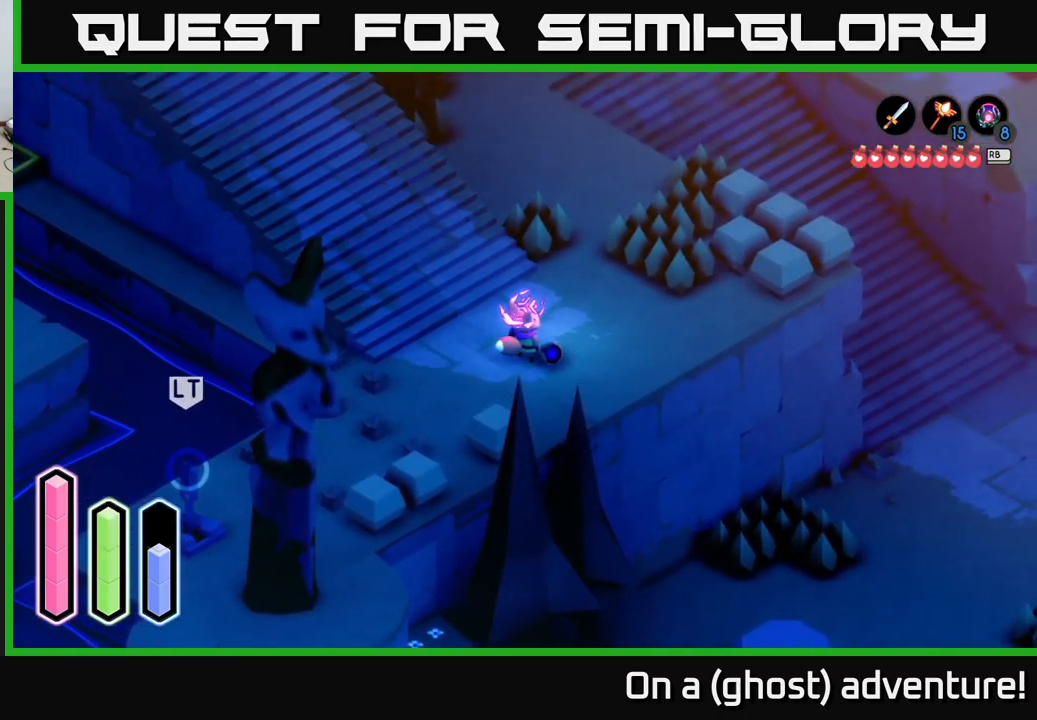
{"buttons": ["SELECT"], "left_stick": "center", "right_stick": "center", "events": [[400, "SELECT", "down"]]}
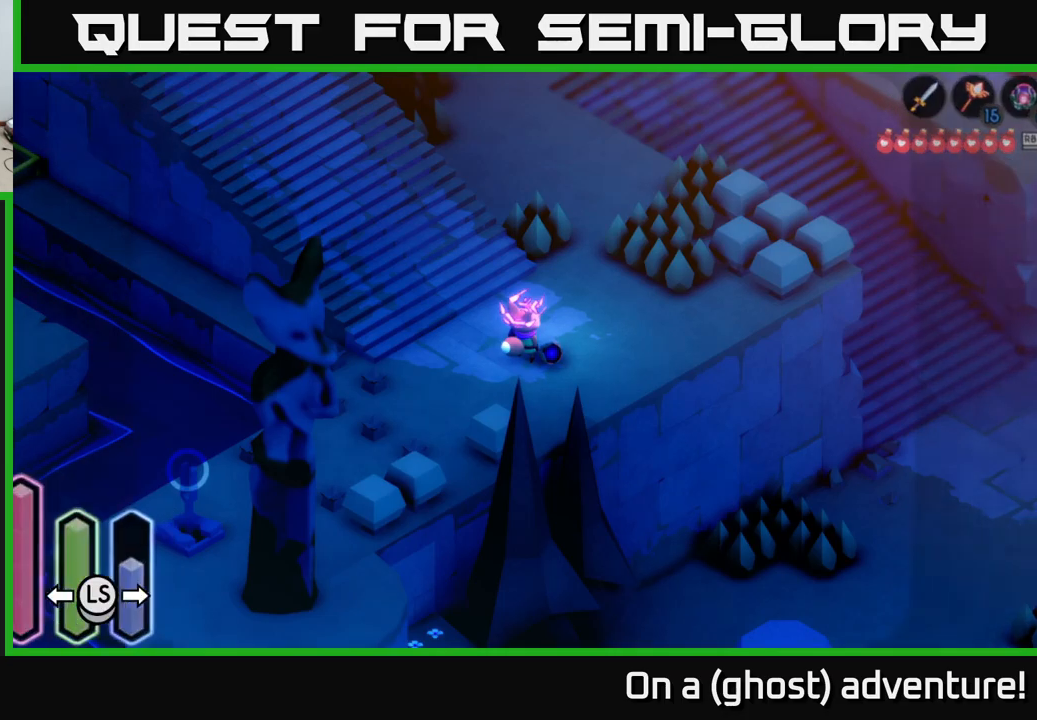
{"buttons": [], "left_stick": "center", "right_stick": "center", "events": [[33, "SELECT", "up"]]}
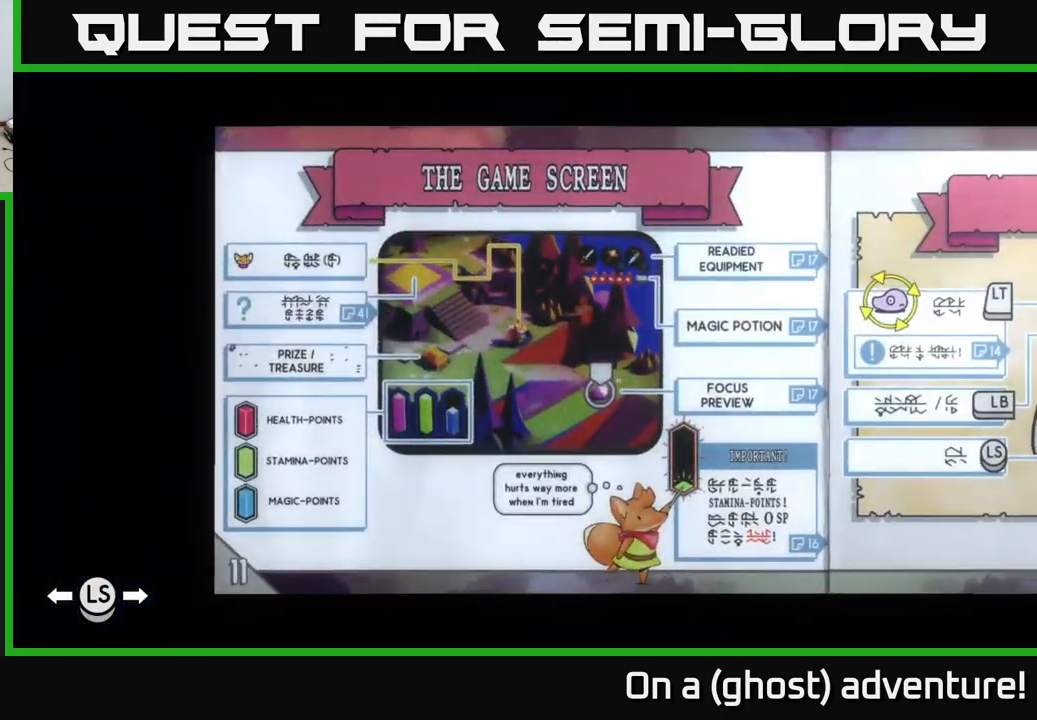
{"buttons": [], "left_stick": "center", "right_stick": "center", "events": []}